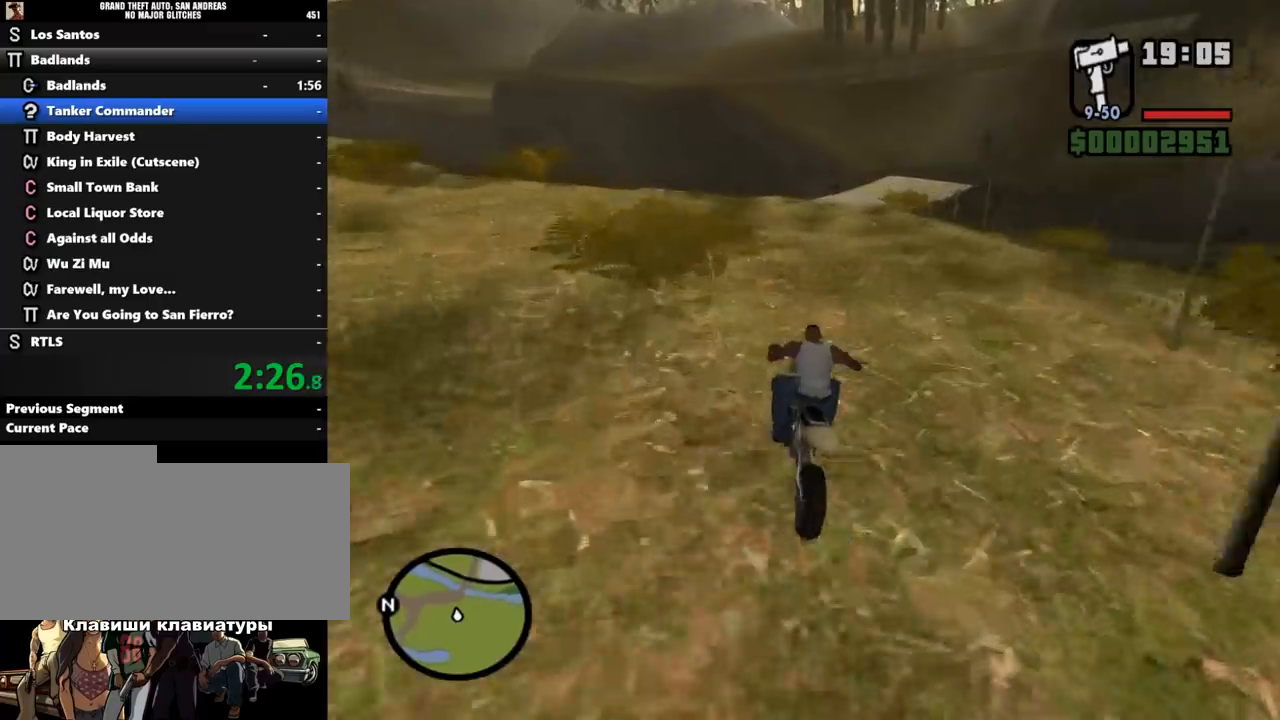
Gameplay with keyboard and mouse; each line is a JSON object with the keys and mouse buttons held at the frame after it. "events" lists presses ("down") and releases ("up") of ".", "/", "0", "1", "2", "3", "4", "5", "6", "7", "8", "9", "a", "alt_l", "alt_r", "b", "backslash", "backspace", "c", "caps_lock", "comma", "ctrl_l", "ctrl_r", "d", "down", "e", "equals", "escape", "f", "f1", "f10", "f11", "f12", "f2", "f3", "f4", "f5", "f6", "f7", "f8", "f9", "g", "h", "i", "j", "k", "l", "lbracket", "left", "m", "minus", "n", "o", "p", "q", "quote", "r", "rbracket", "return", "right", "s", "semicolon", "shift_l", "shift_r", "space", "super", "t", "tab", "tilde", "u", "up", "v", "w", "x", "y", "z", "mouse_left", "mouse_middle", "mouse_right", "mouse_wheel_up" and "mouse_wheel_down" between this image and that frame as [ms after this image, input, new state], when the widget could be followed in between. "mouse_left", "mouse_middle", "mouse_right", "mouse_wheel_up", "mouse_wheel_down" = the "left", "middle", "right", "wheel_up", "wheel_down" buttons of the "mouse" list. No other keys are recorded. Mouse movement is not recorded.
{"keys": ["w"], "mouse": ["left"], "events": [[67, "mouse_left", "down"], [167, "d", "up"], [167, "mouse_left", "up"], [267, "mouse_left", "down"], [333, "d", "down"], [333, "mouse_left", "up"], [467, "d", "up"], [467, "mouse_left", "down"]]}
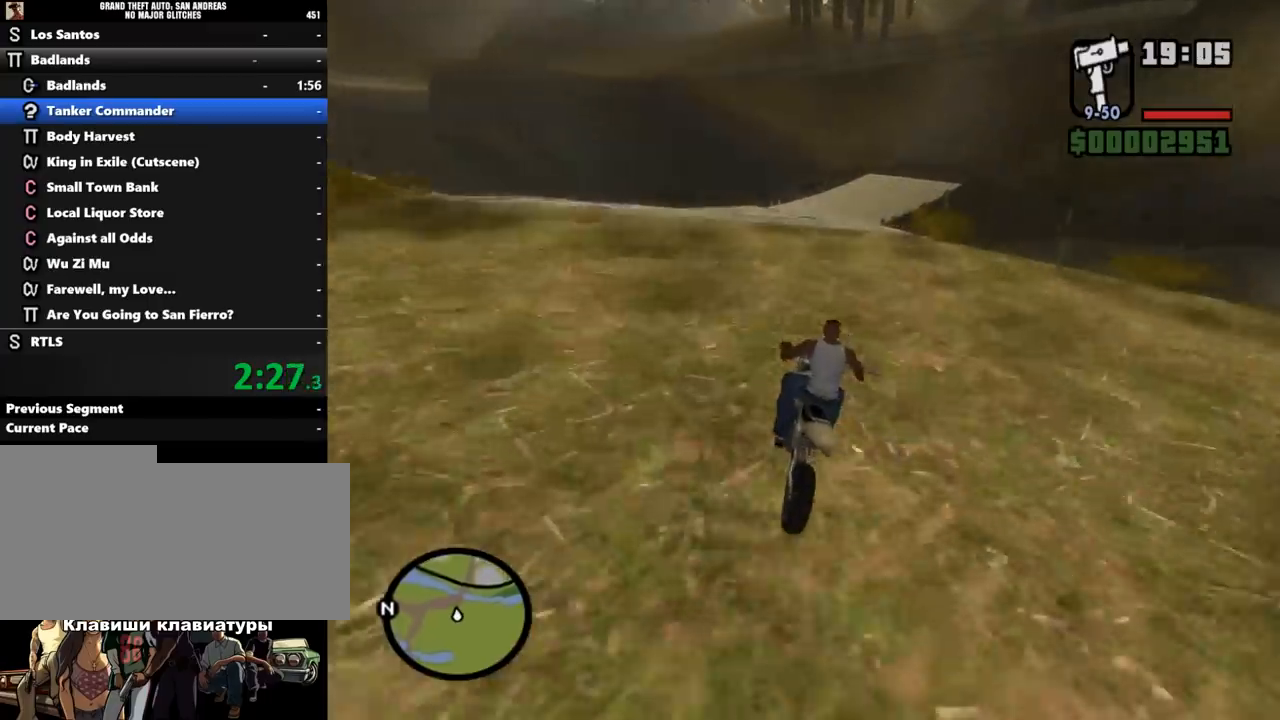
{"keys": ["w"], "mouse": [], "events": [[33, "mouse_left", "up"], [133, "mouse_left", "down"], [233, "mouse_left", "up"], [300, "mouse_left", "down"], [400, "mouse_left", "up"]]}
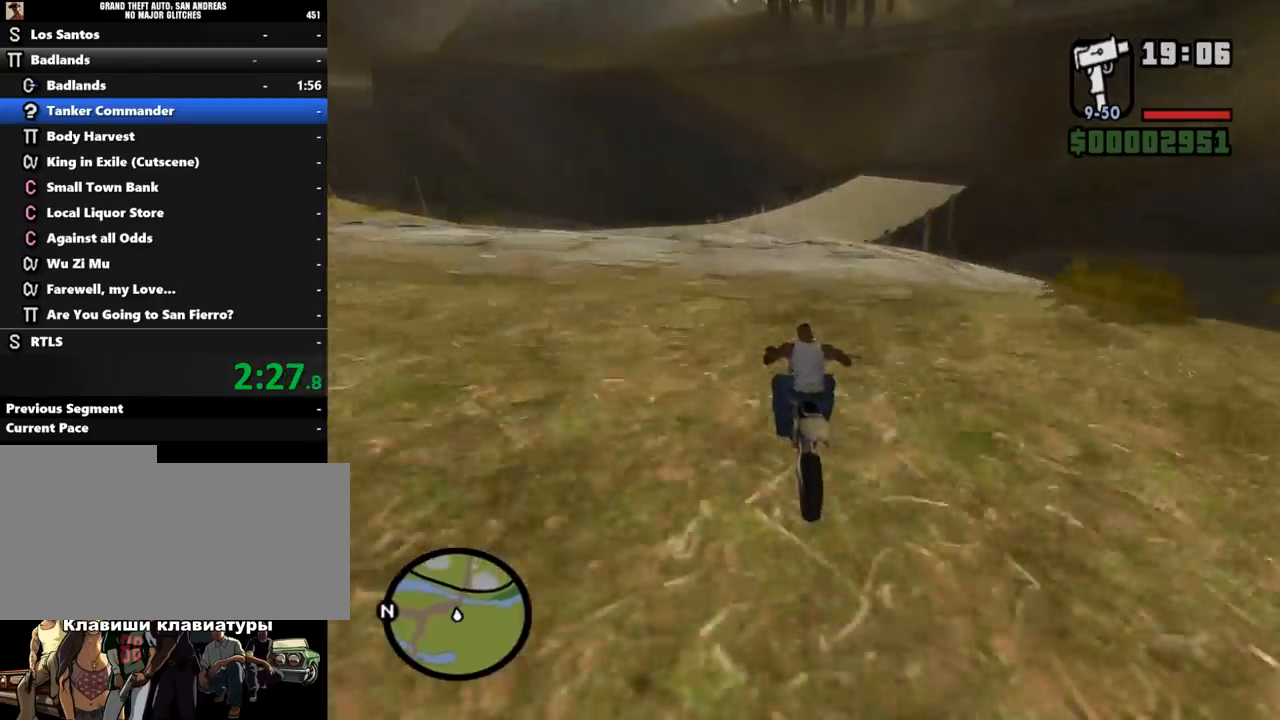
{"keys": ["w"], "mouse": [], "events": [[33, "d", "down"], [167, "d", "up"], [300, "d", "down"], [433, "d", "up"]]}
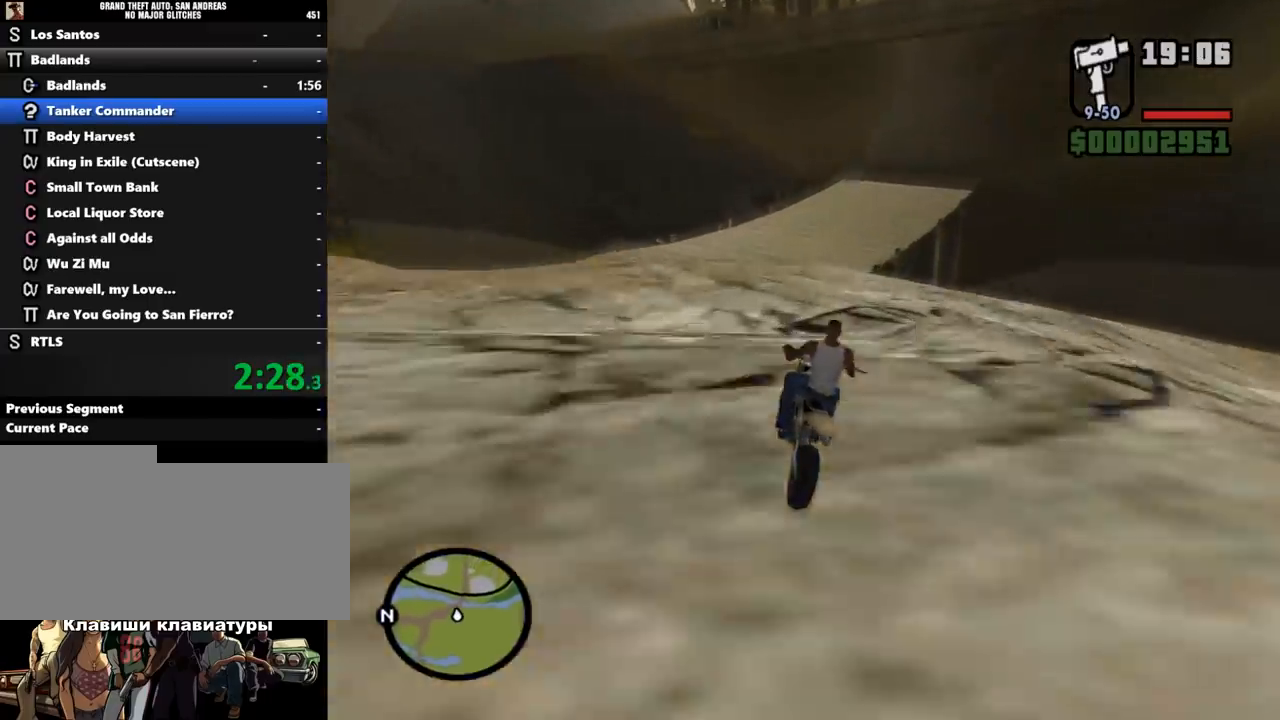
{"keys": ["d", "w"], "mouse": [], "events": [[33, "d", "down"]]}
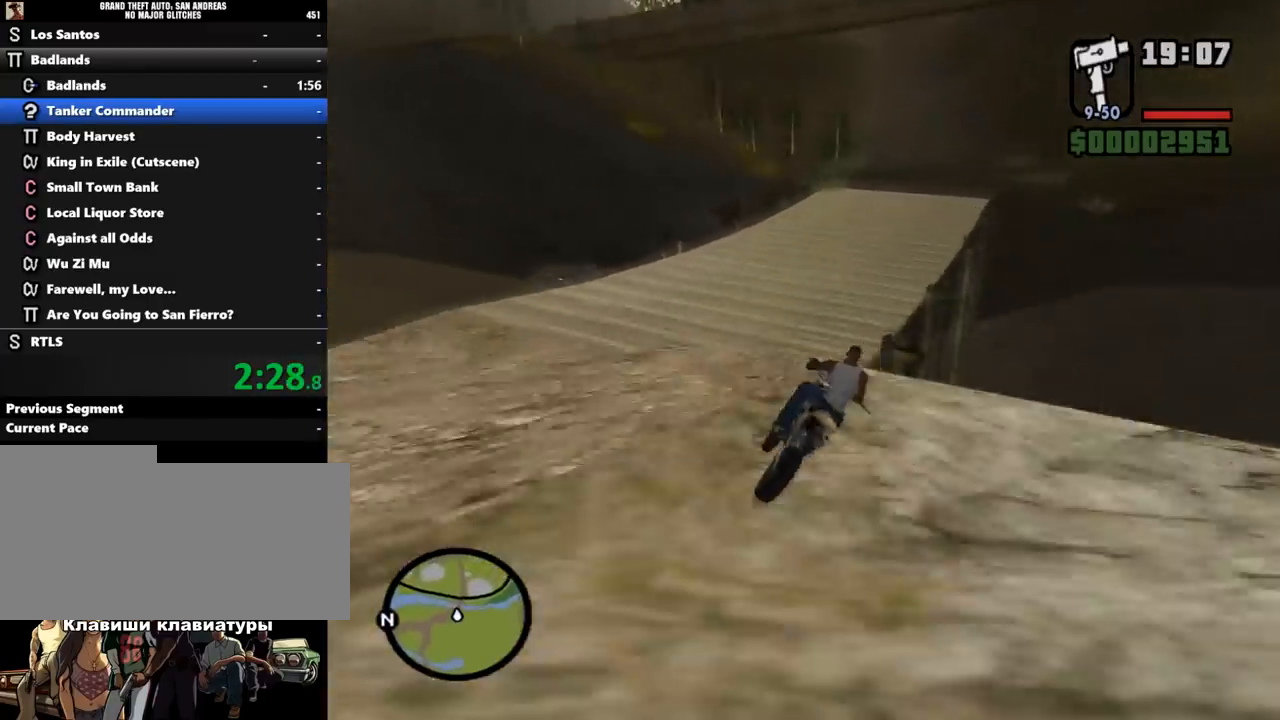
{"keys": ["d", "w"], "mouse": ["left"], "events": [[67, "w", "up"], [233, "w", "down"], [400, "mouse_left", "down"]]}
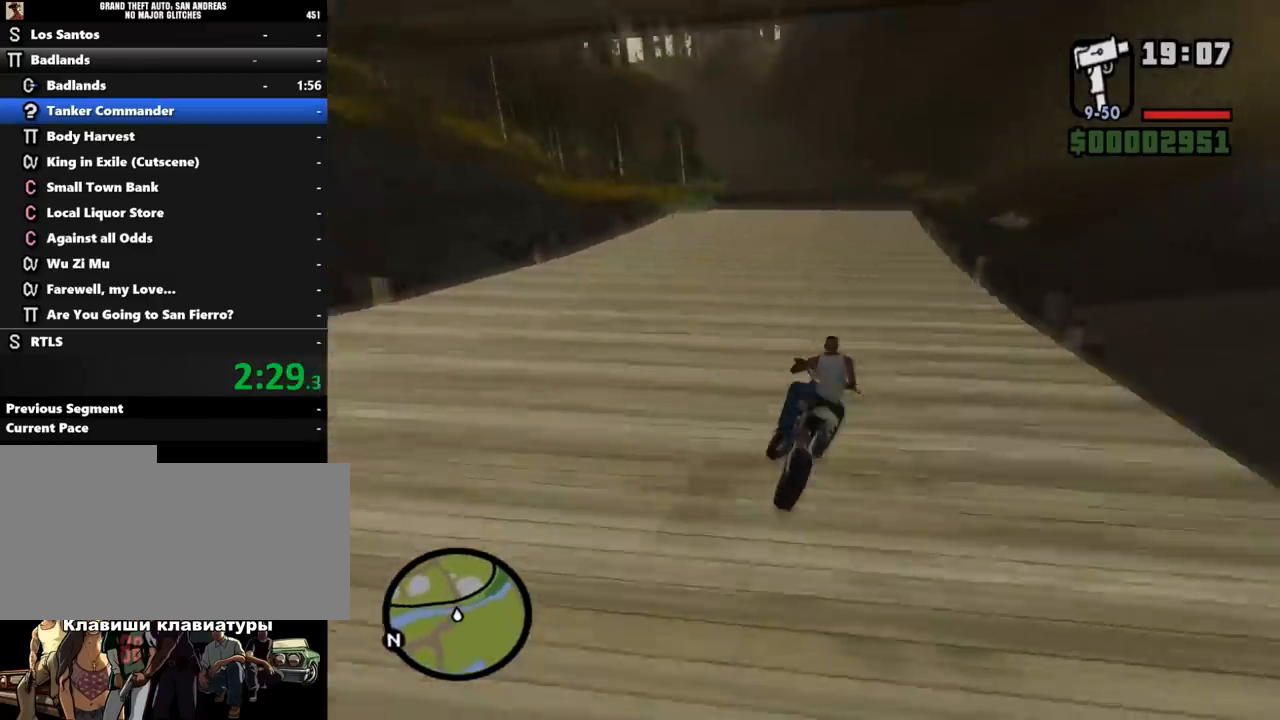
{"keys": ["d", "w"], "mouse": [], "events": [[33, "mouse_left", "up"], [100, "mouse_left", "down"], [200, "mouse_left", "up"], [300, "mouse_left", "down"], [367, "mouse_left", "up"], [467, "mouse_left", "down"], [500, "mouse_left", "up"]]}
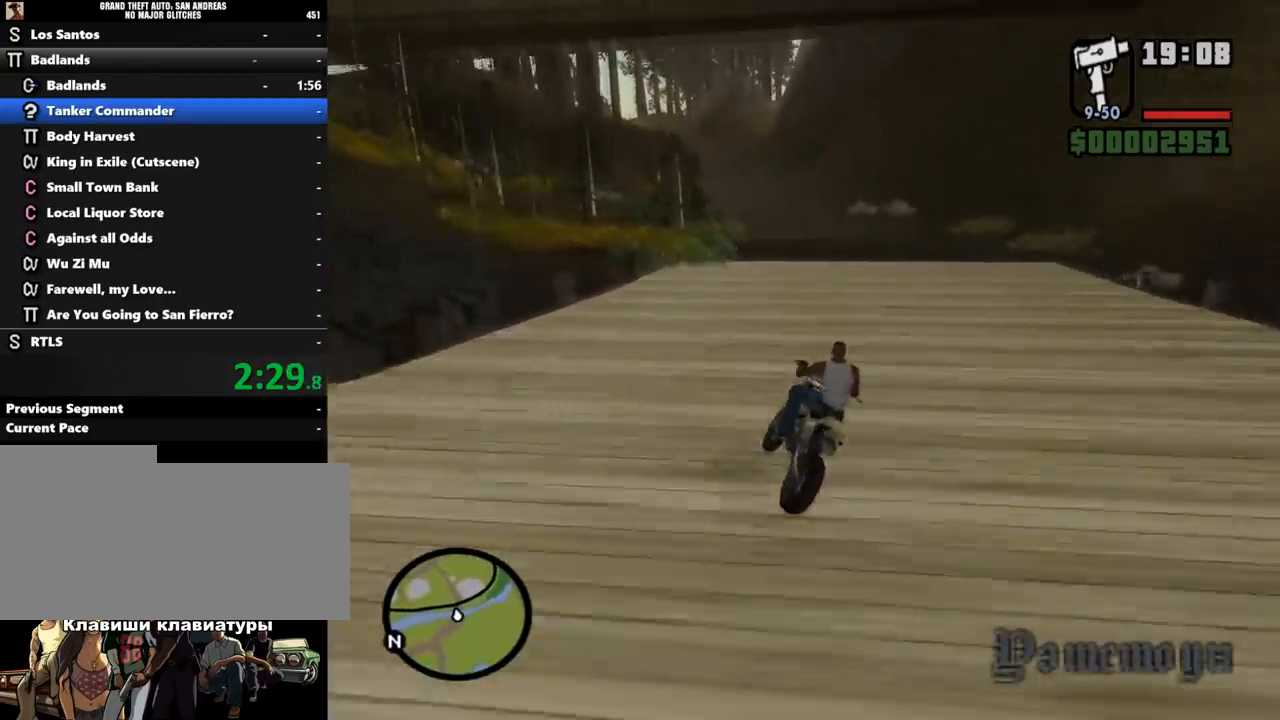
{"keys": ["w"], "mouse": [], "events": [[67, "mouse_left", "down"], [167, "mouse_left", "up"], [267, "mouse_left", "down"], [367, "d", "up"], [367, "mouse_left", "up"]]}
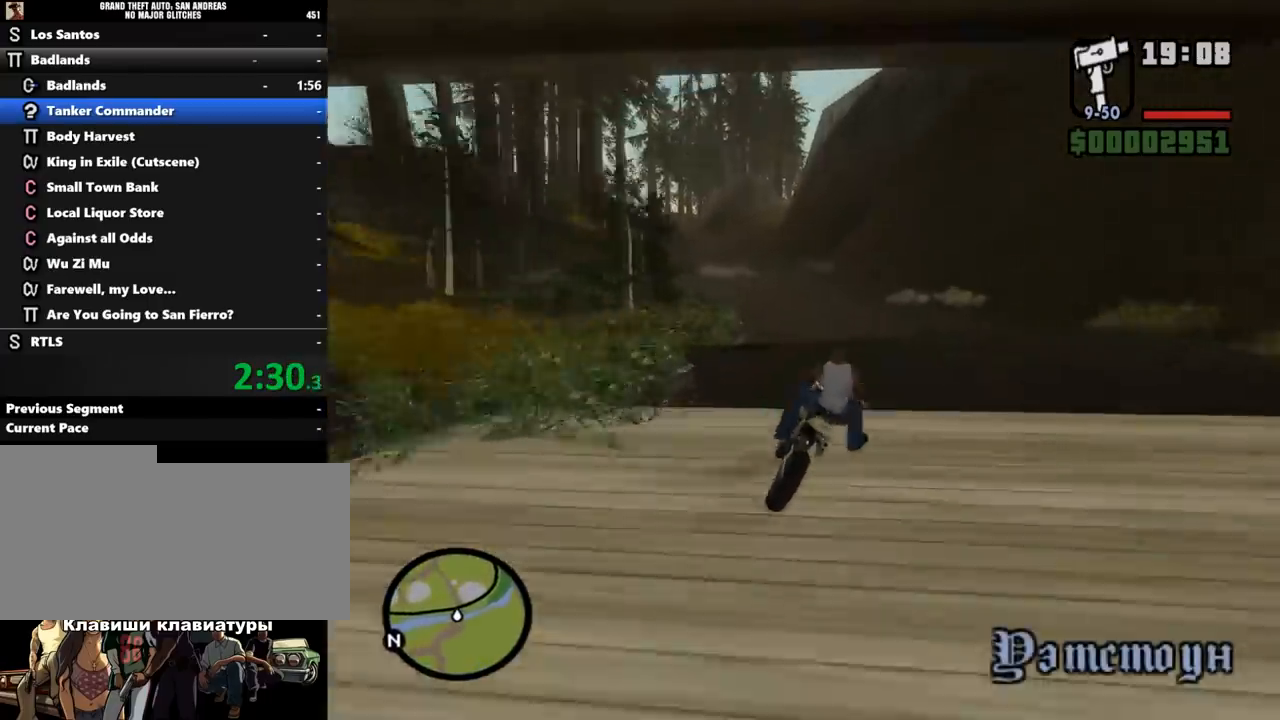
{"keys": ["w"], "mouse": [], "events": []}
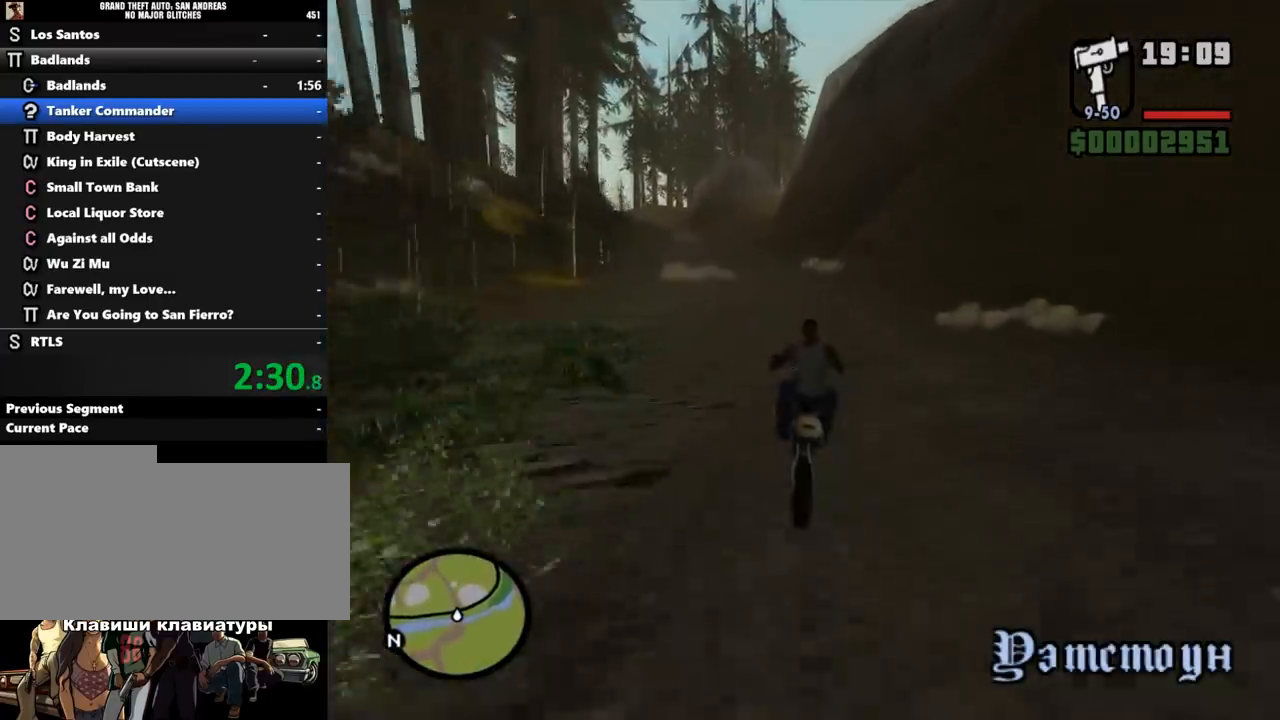
{"keys": ["a", "w"], "mouse": [], "events": [[167, "a", "down"], [200, "mouse_left", "down"], [300, "mouse_left", "up"], [367, "mouse_left", "down"], [467, "mouse_left", "up"]]}
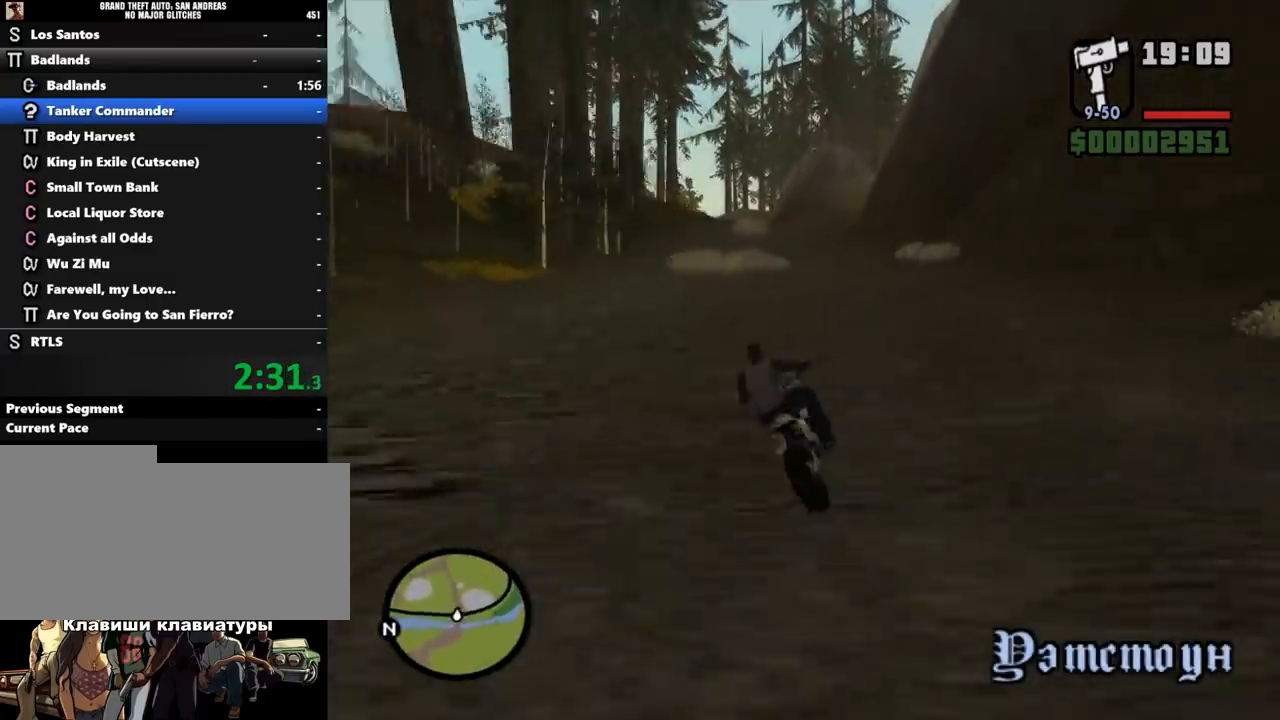
{"keys": ["a", "w"], "mouse": [], "events": [[33, "mouse_left", "down"], [100, "a", "up"], [133, "mouse_left", "up"], [233, "mouse_left", "down"], [333, "mouse_left", "up"], [367, "mouse_left", "down"], [433, "a", "down"], [433, "mouse_left", "up"]]}
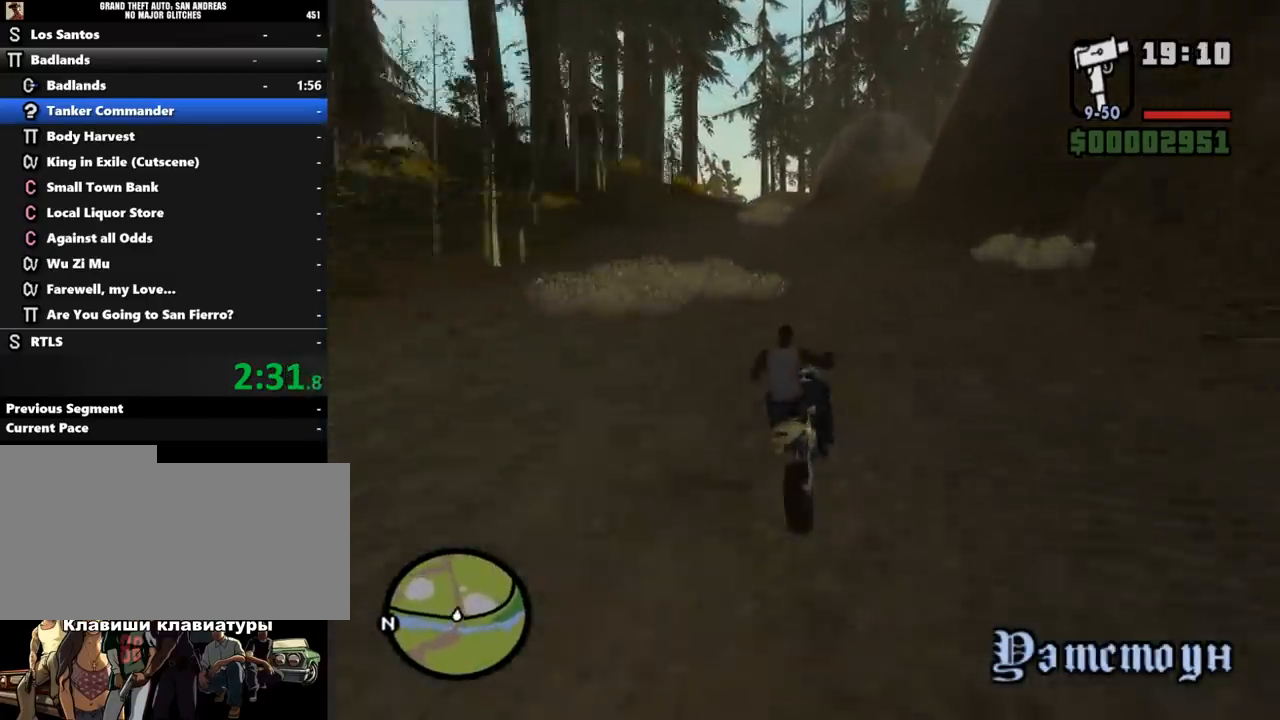
{"keys": ["a", "w"], "mouse": [], "events": [[67, "mouse_left", "down"], [133, "mouse_left", "up"], [200, "mouse_left", "down"], [267, "a", "up"], [300, "mouse_left", "up"], [367, "mouse_left", "down"], [433, "a", "down"], [467, "mouse_left", "up"]]}
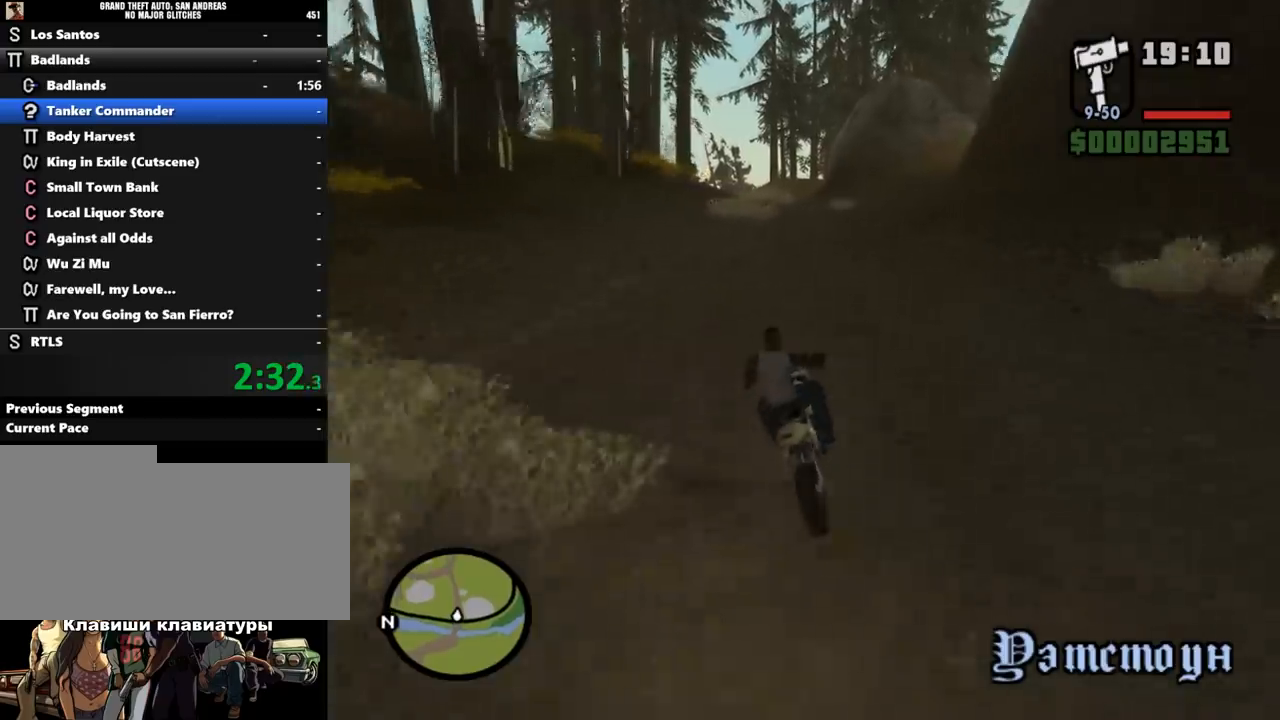
{"keys": ["w"], "mouse": [], "events": [[33, "mouse_left", "down"], [133, "mouse_left", "up"], [167, "a", "up"], [200, "mouse_left", "down"], [300, "mouse_left", "up"], [400, "mouse_left", "down"], [500, "mouse_left", "up"]]}
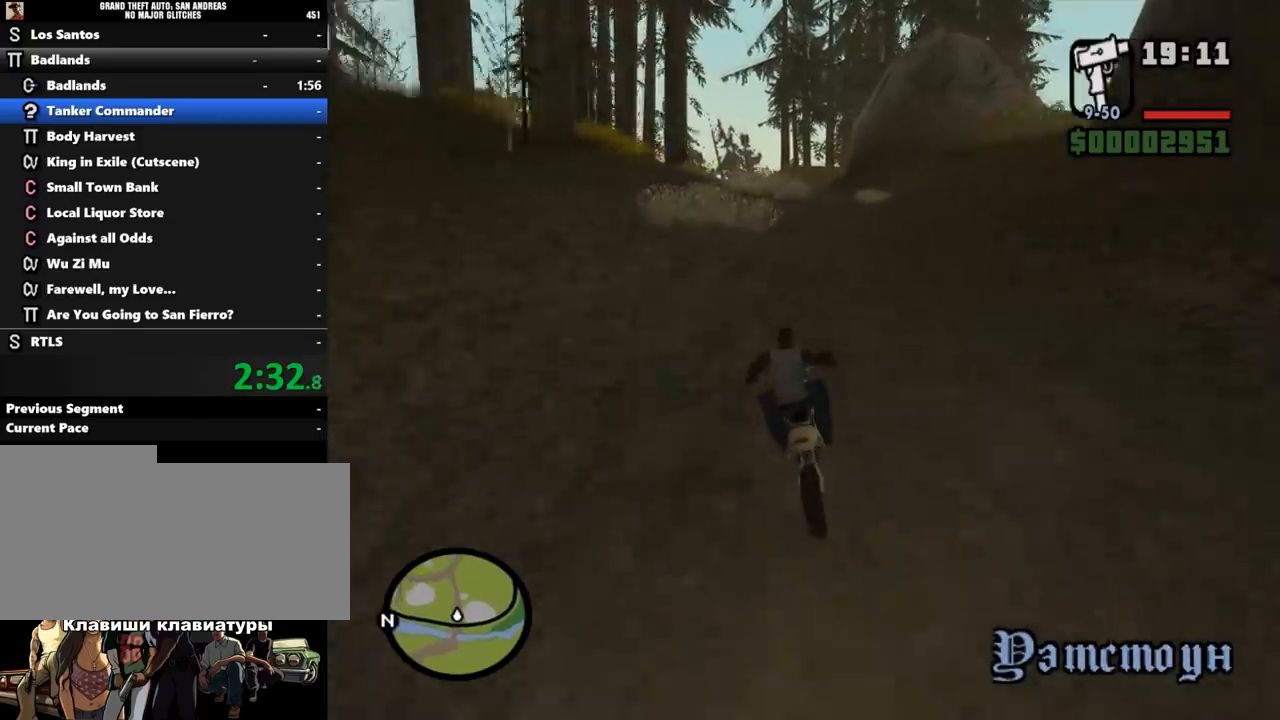
{"keys": ["w"], "mouse": ["left"], "events": [[100, "a", "down"], [100, "mouse_left", "down"], [167, "mouse_left", "up"], [267, "a", "up"], [267, "mouse_left", "down"], [367, "mouse_left", "up"], [467, "mouse_left", "down"]]}
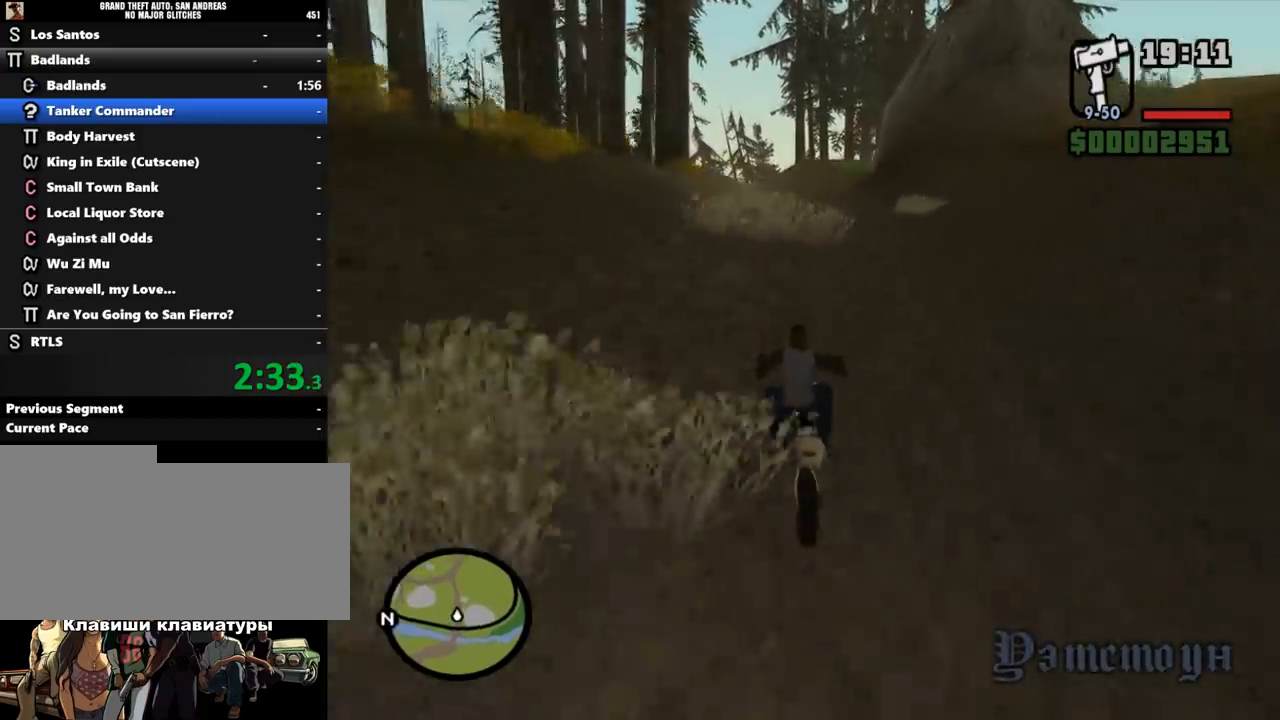
{"keys": ["w"], "mouse": [], "events": [[33, "a", "down"], [33, "mouse_left", "up"], [133, "a", "up"], [133, "mouse_left", "down"], [233, "mouse_left", "up"], [333, "mouse_left", "down"], [467, "mouse_left", "up"]]}
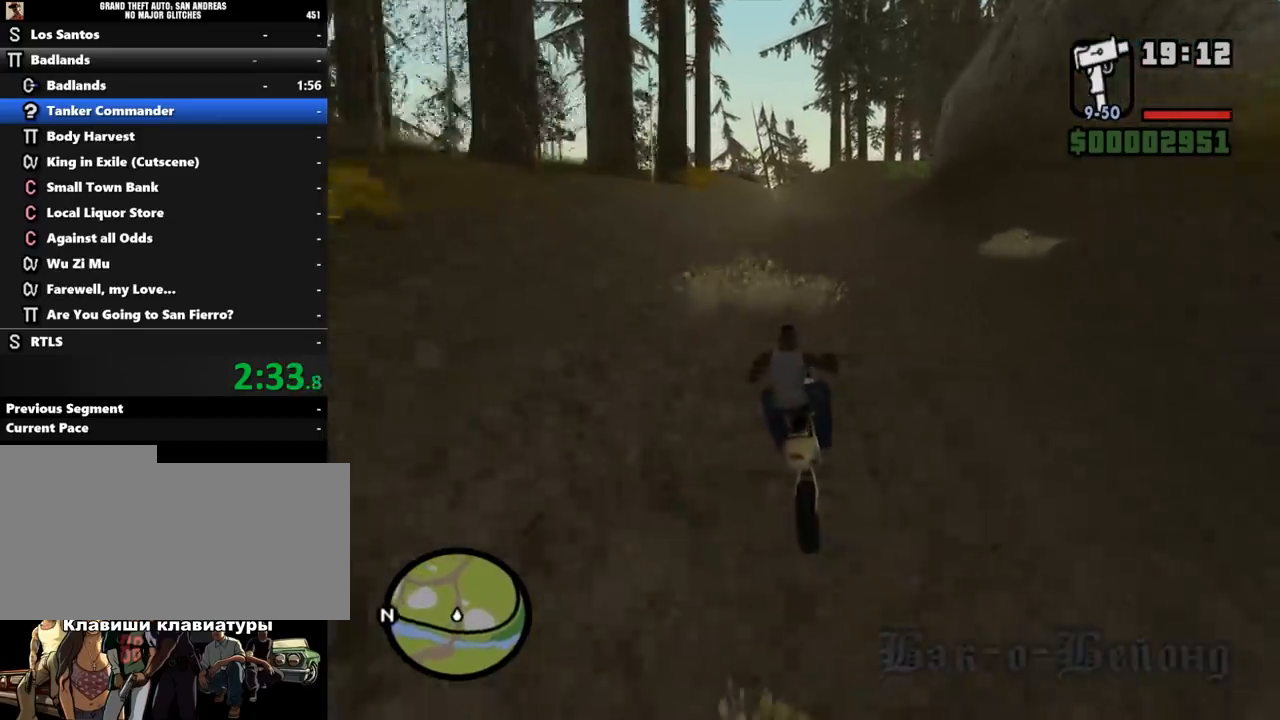
{"keys": ["a", "w"], "mouse": [], "events": [[33, "mouse_left", "down"], [133, "mouse_left", "up"], [233, "mouse_left", "down"], [400, "mouse_left", "up"], [433, "mouse_left", "down"], [500, "a", "down"], [500, "mouse_left", "up"]]}
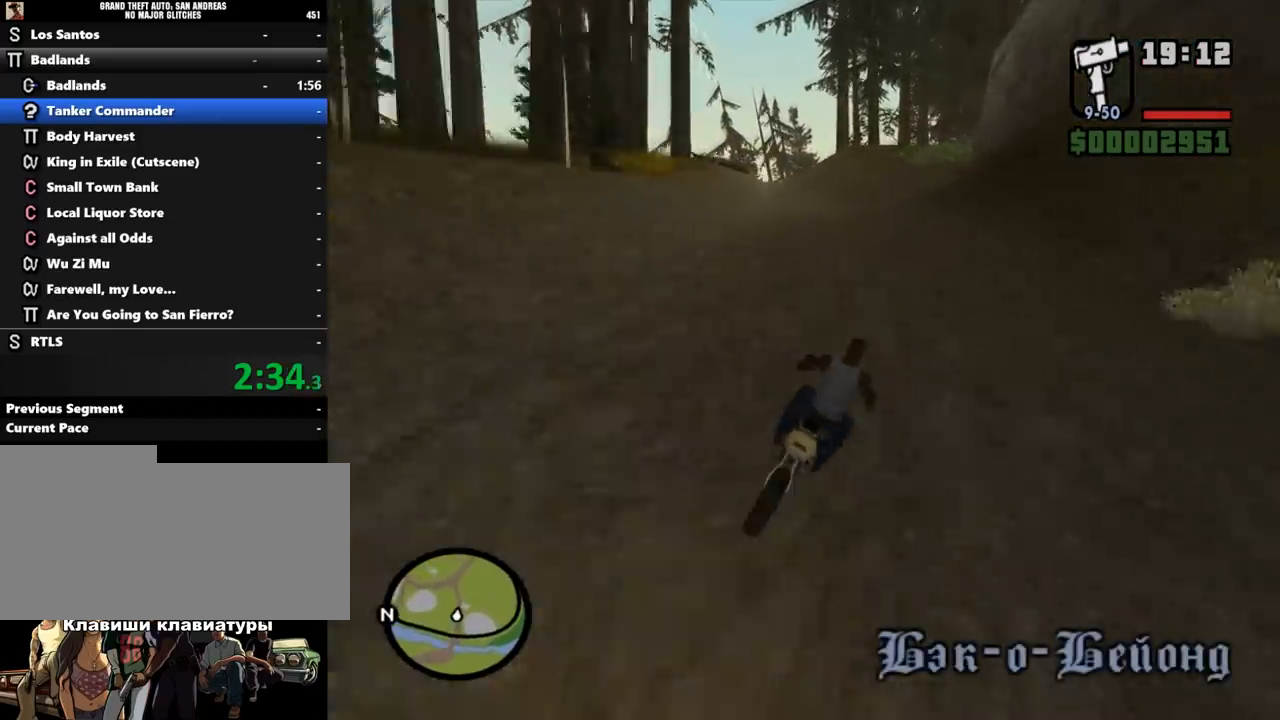
{"keys": ["w"], "mouse": ["left"], "events": [[133, "mouse_left", "down"], [233, "mouse_left", "up"], [300, "mouse_left", "down"], [400, "a", "up"], [400, "mouse_left", "up"], [467, "mouse_left", "down"]]}
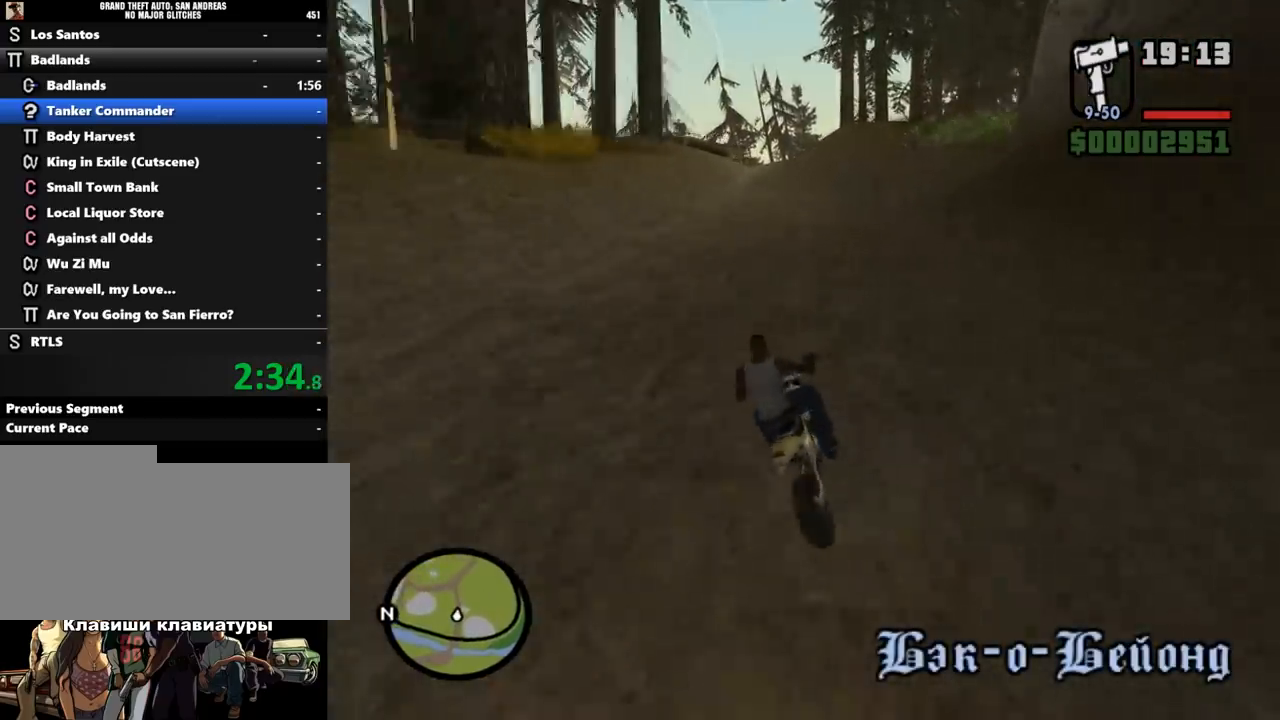
{"keys": ["a", "w"], "mouse": [], "events": [[67, "a", "down"], [67, "mouse_left", "up"], [133, "mouse_left", "down"], [233, "mouse_left", "up"], [267, "a", "up"], [333, "mouse_left", "down"], [433, "mouse_left", "up"], [500, "a", "down"]]}
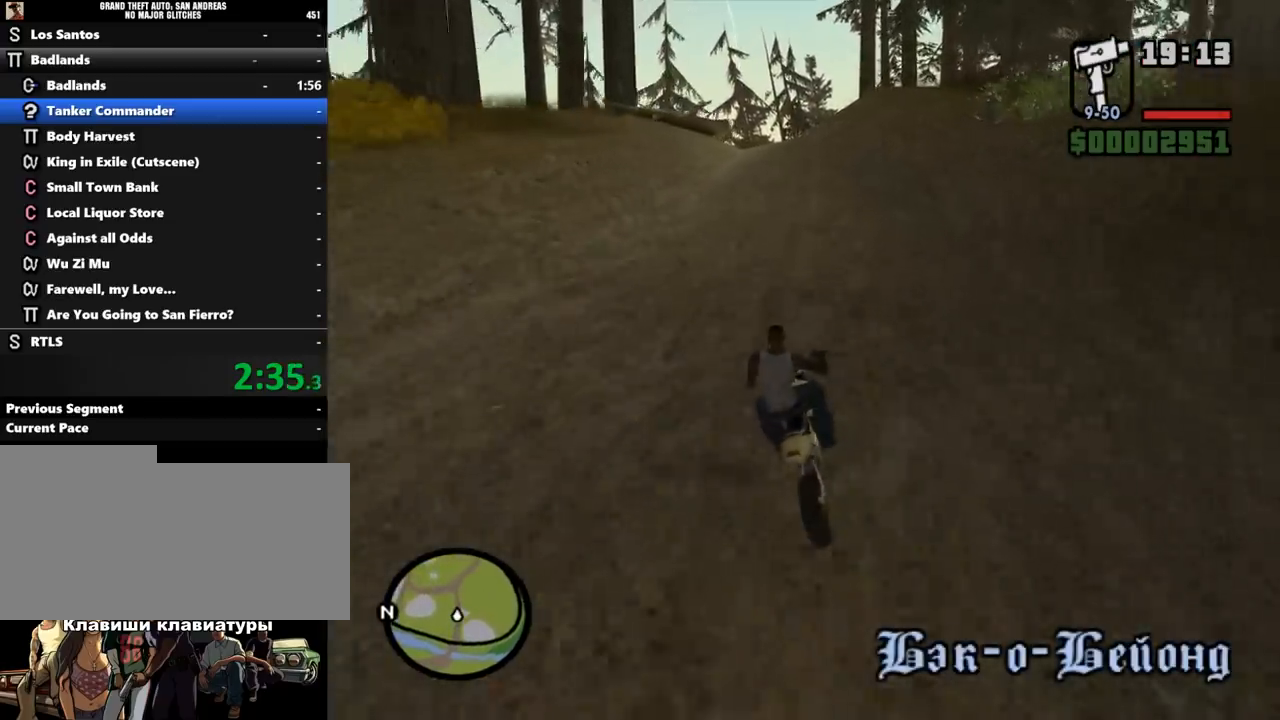
{"keys": ["w"], "mouse": [], "events": [[33, "mouse_left", "down"], [100, "a", "up"], [133, "mouse_left", "up"], [200, "mouse_left", "down"], [333, "a", "down"], [333, "mouse_left", "up"], [400, "mouse_left", "down"], [467, "a", "up"], [500, "mouse_left", "up"]]}
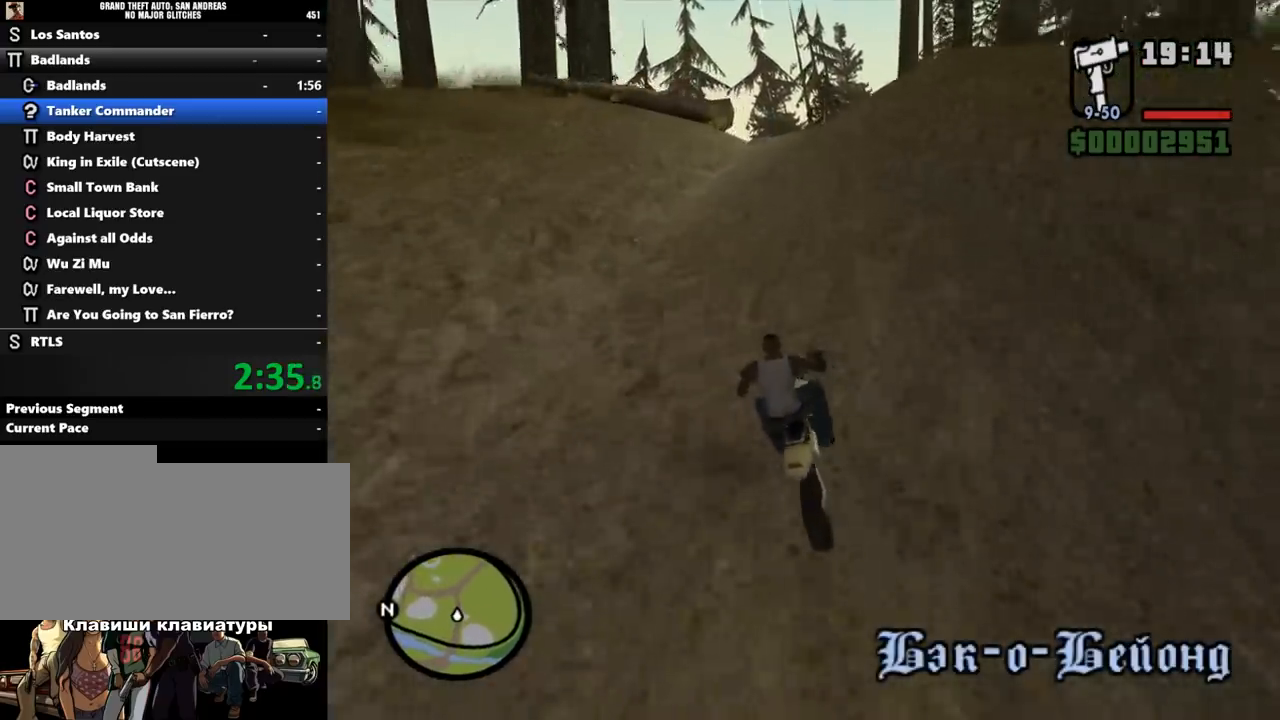
{"keys": ["w"], "mouse": [], "events": [[100, "mouse_left", "down"], [167, "mouse_left", "up"], [233, "mouse_left", "down"], [267, "a", "down"], [333, "mouse_left", "up"], [400, "mouse_left", "down"], [433, "a", "up"], [467, "mouse_left", "up"]]}
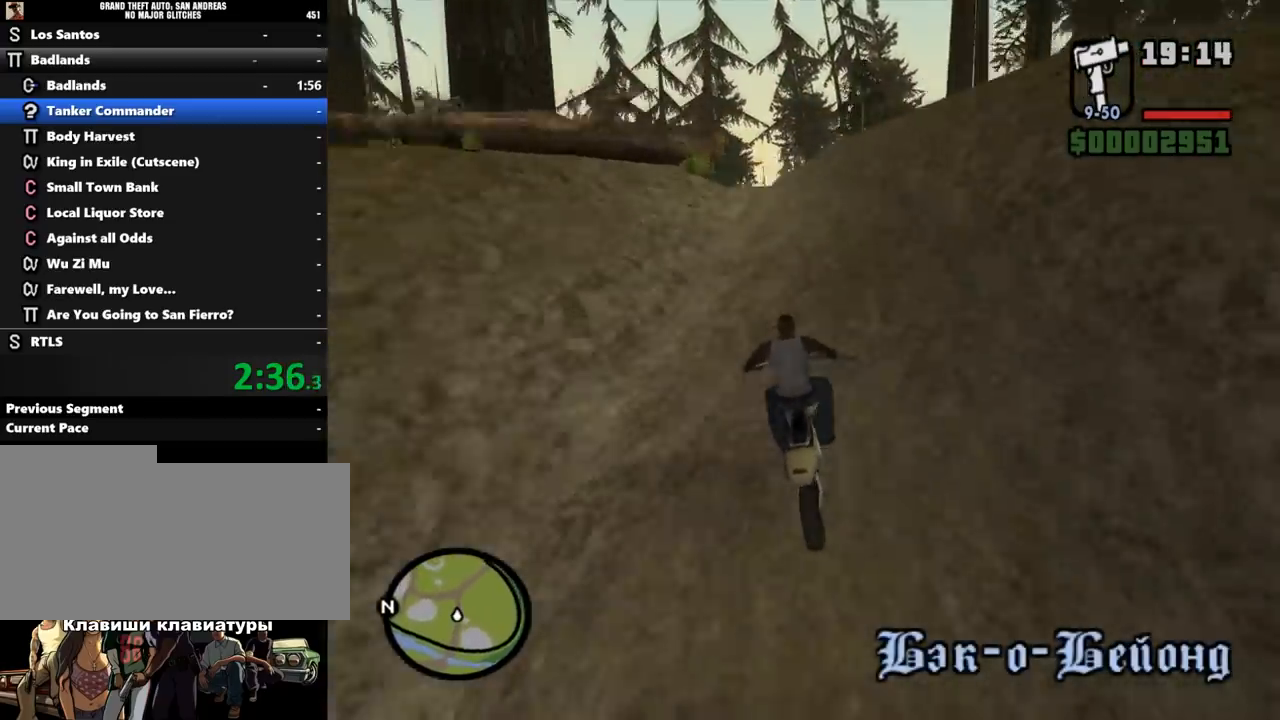
{"keys": ["w"], "mouse": [], "events": [[100, "a", "down"], [167, "mouse_left", "down"], [300, "mouse_left", "up"], [333, "a", "up"]]}
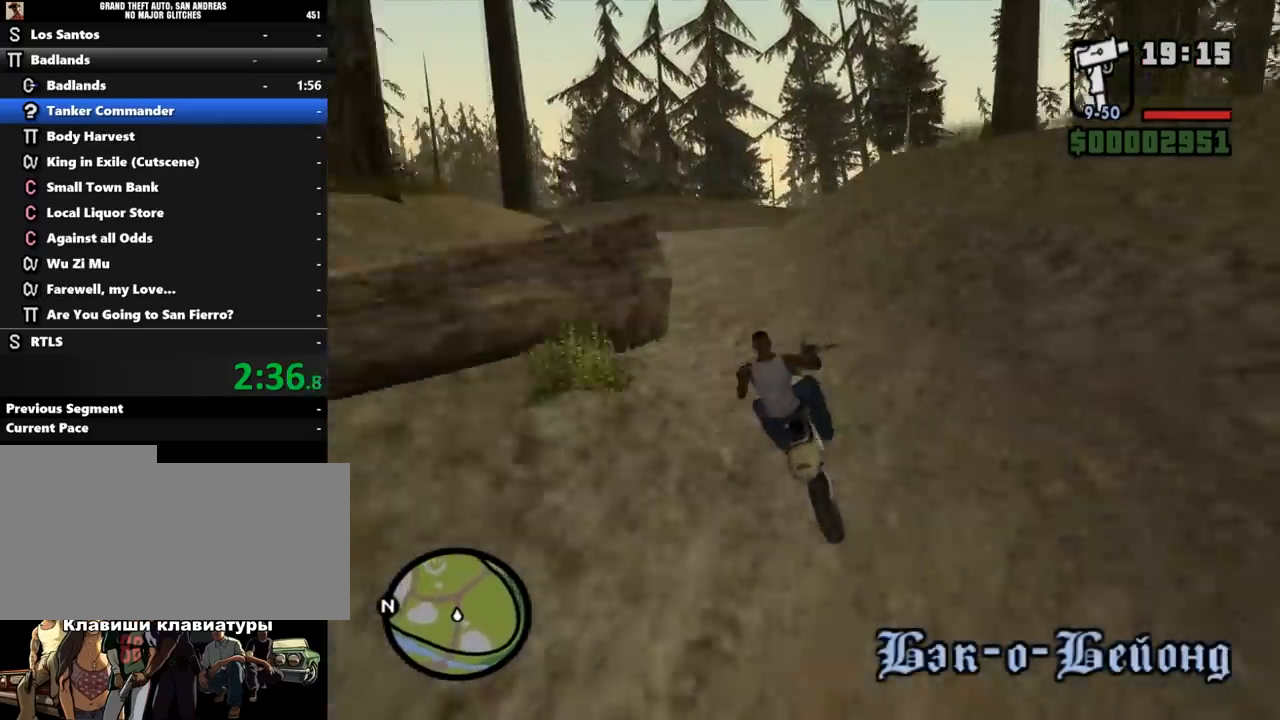
{"keys": ["d", "w"], "mouse": [], "events": [[367, "d", "down"]]}
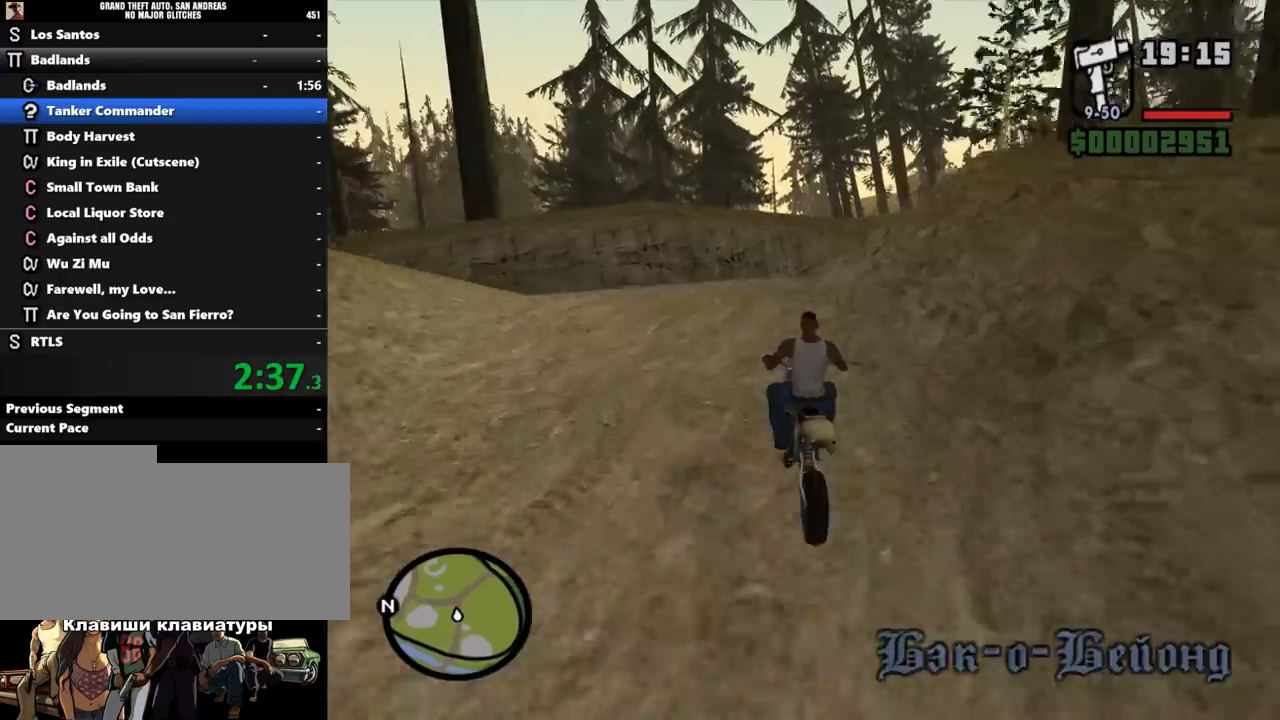
{"keys": ["w"], "mouse": [], "events": [[500, "d", "up"]]}
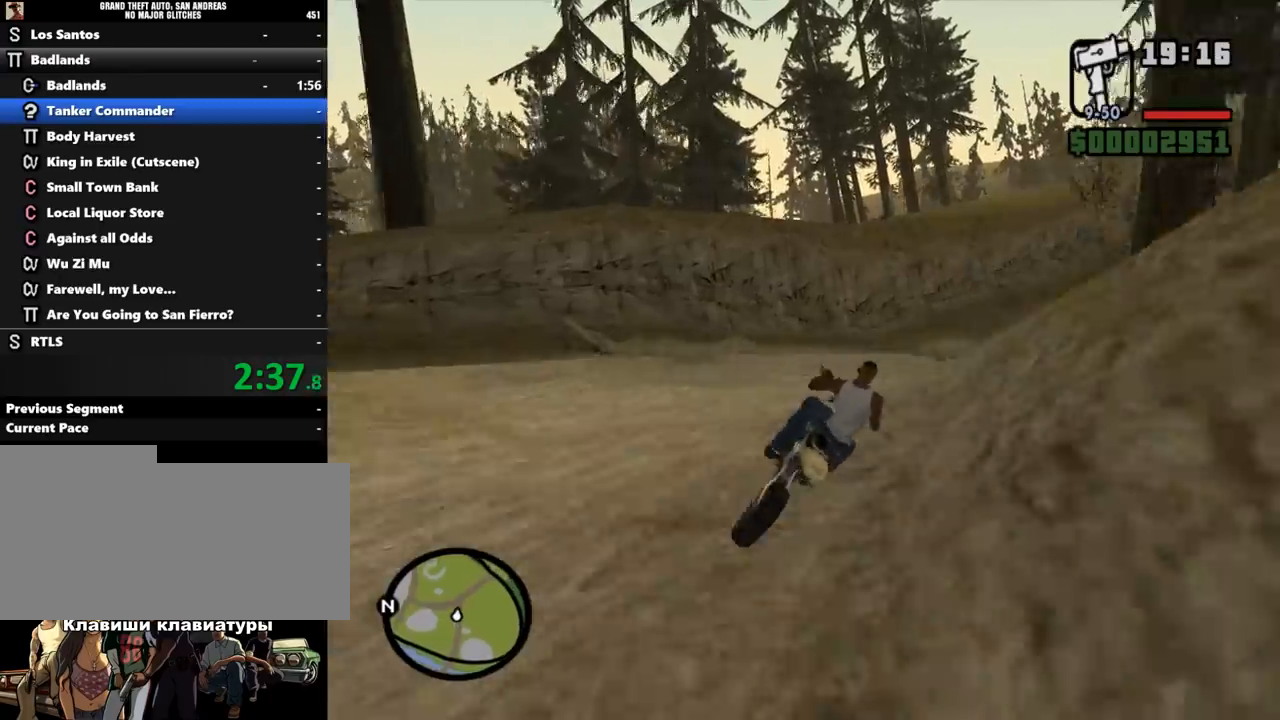
{"keys": ["w"], "mouse": [], "events": []}
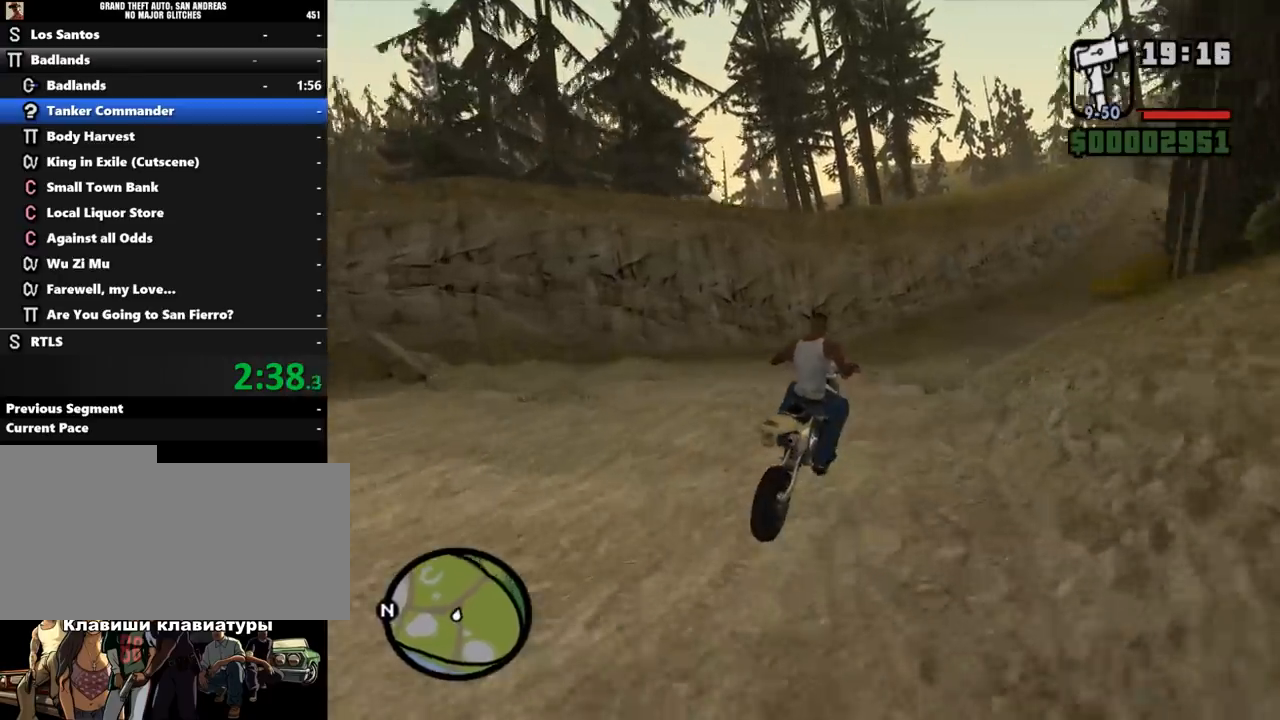
{"keys": ["w"], "mouse": ["left"], "events": [[167, "mouse_left", "down"], [267, "mouse_left", "up"], [333, "mouse_left", "down"], [433, "mouse_left", "up"], [500, "mouse_left", "down"]]}
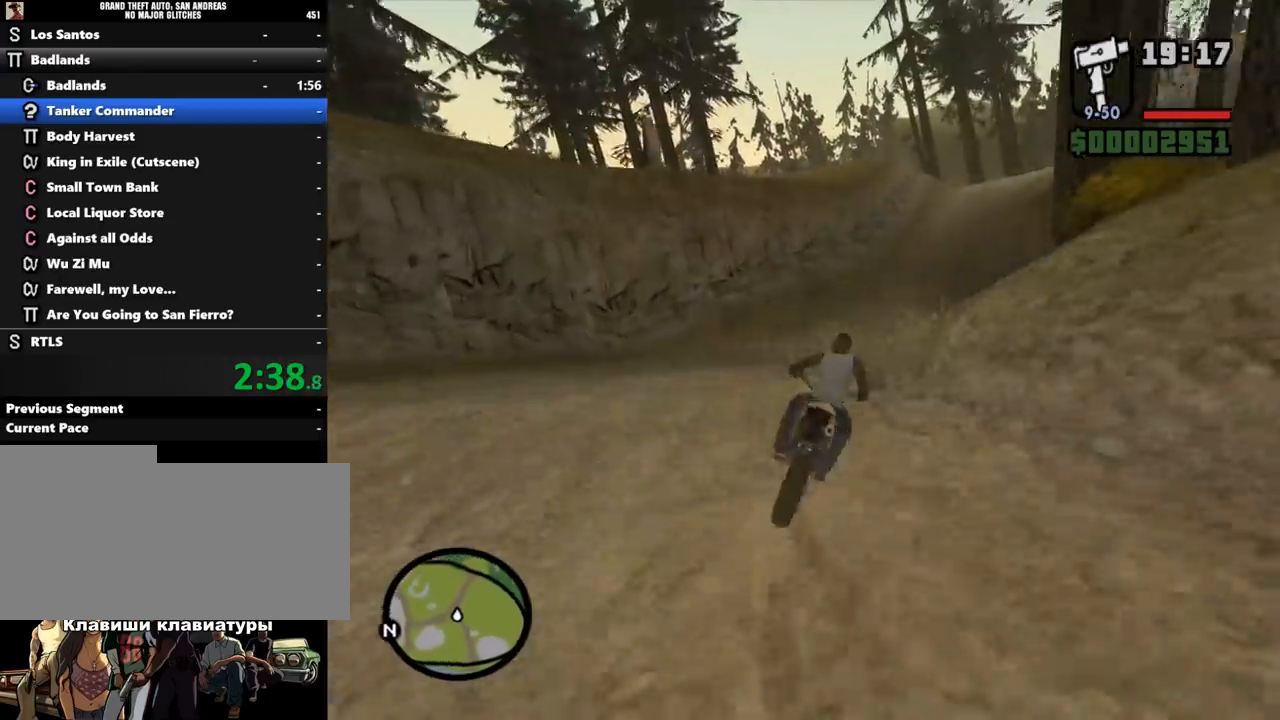
{"keys": ["d", "w"], "mouse": [], "events": [[100, "mouse_left", "up"], [200, "mouse_left", "down"], [267, "d", "down"], [300, "mouse_left", "up"], [433, "mouse_left", "down"], [467, "mouse_left", "up"]]}
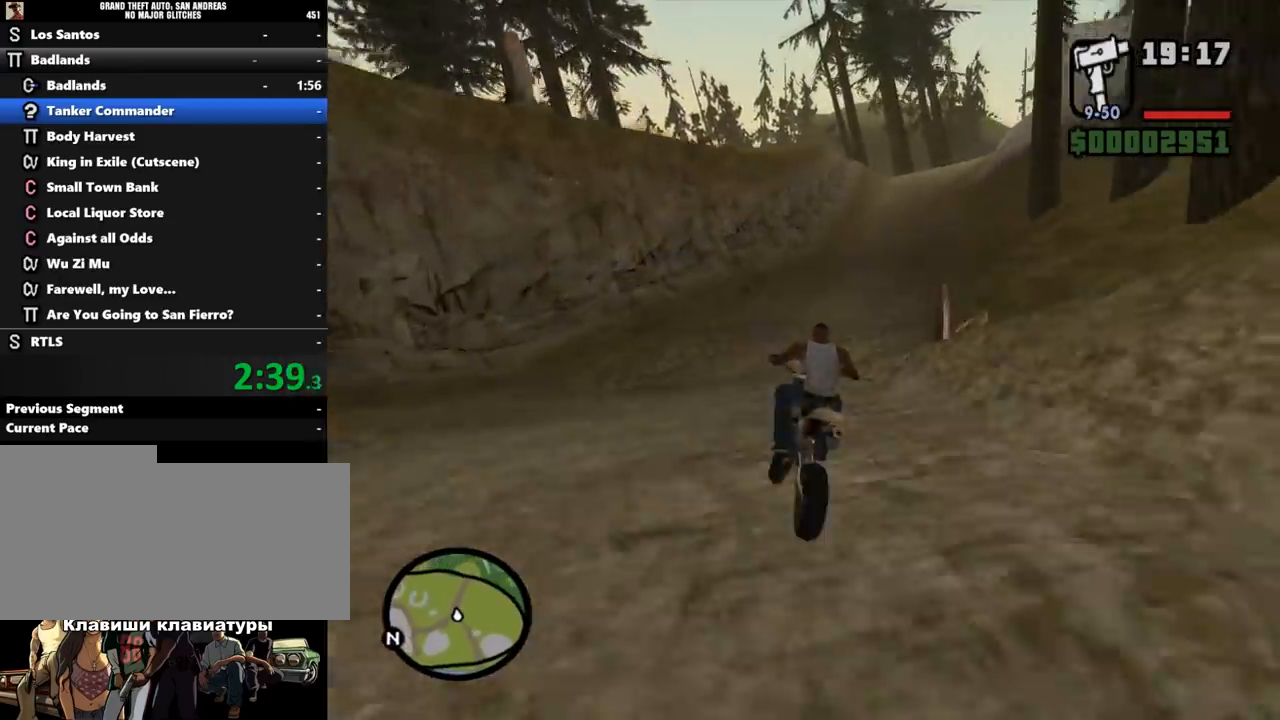
{"keys": ["d", "w"], "mouse": ["left"], "events": [[67, "d", "up"], [100, "mouse_left", "down"], [133, "d", "down"], [200, "mouse_left", "up"], [267, "mouse_left", "down"], [367, "mouse_left", "up"], [433, "mouse_left", "down"]]}
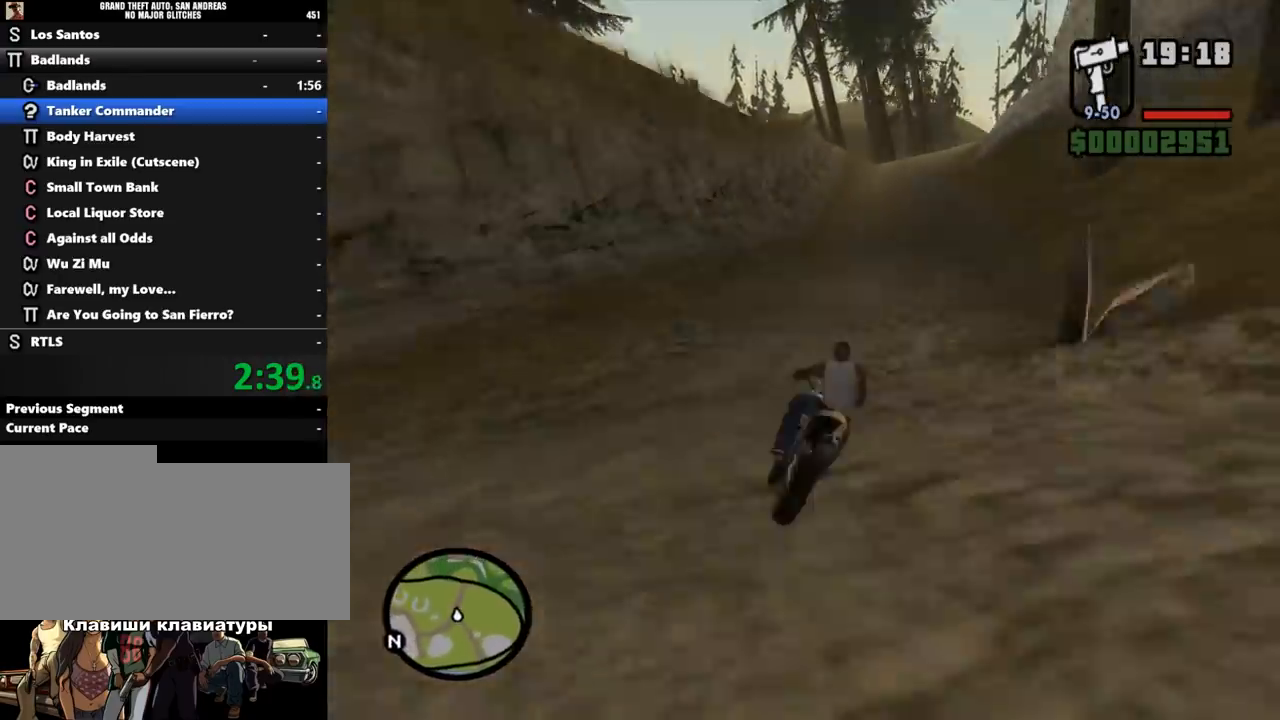
{"keys": ["d", "w"], "mouse": ["left"], "events": [[33, "mouse_left", "up"], [100, "mouse_left", "down"], [167, "mouse_left", "up"], [267, "mouse_left", "down"], [400, "mouse_left", "up"], [433, "mouse_left", "down"]]}
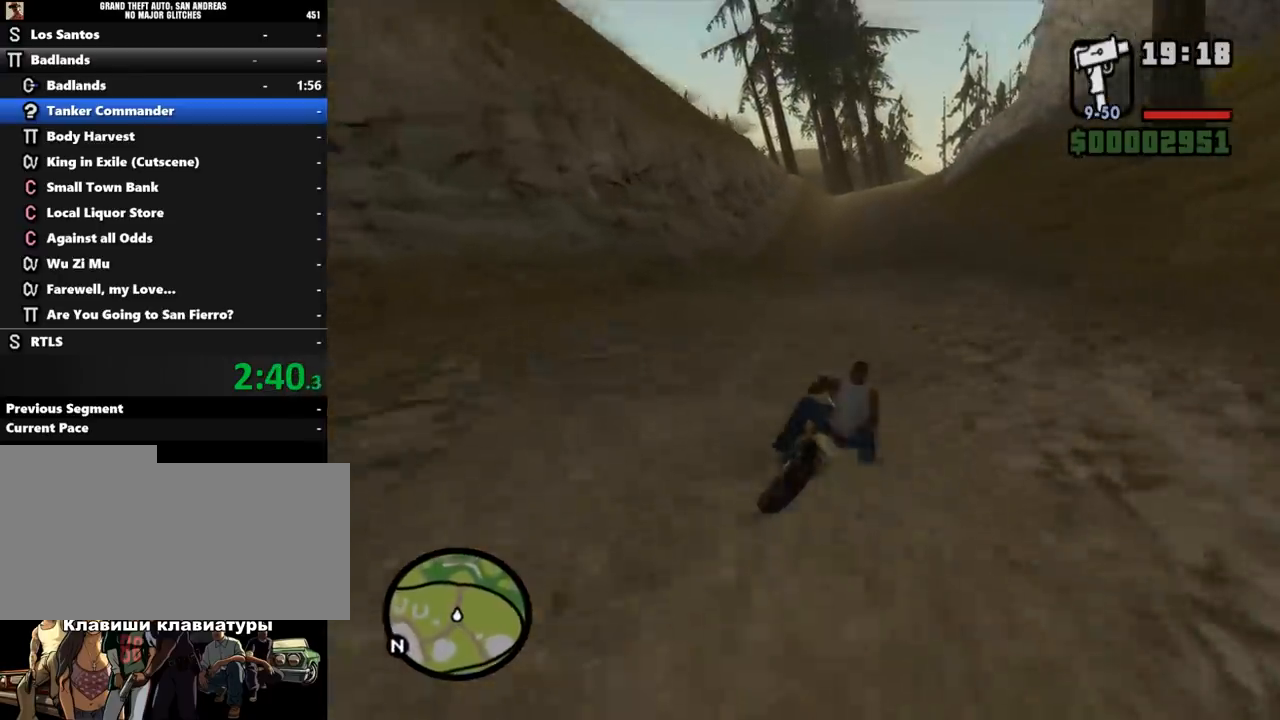
{"keys": ["w"], "mouse": ["left"], "events": [[67, "mouse_left", "up"], [167, "d", "up"], [167, "mouse_left", "down"], [233, "mouse_left", "up"], [267, "mouse_left", "down"], [400, "mouse_left", "up"], [500, "mouse_left", "down"]]}
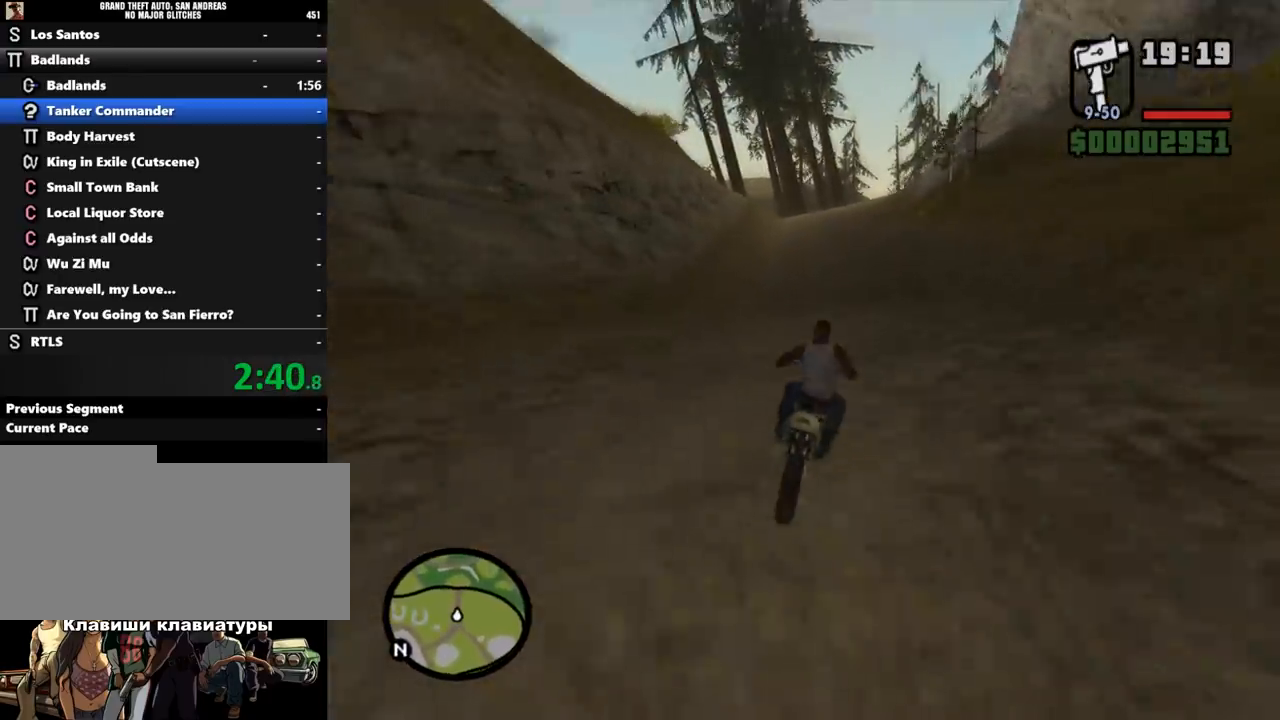
{"keys": ["w"], "mouse": ["left"], "events": [[67, "mouse_left", "up"], [133, "mouse_left", "down"], [233, "mouse_left", "up"], [300, "mouse_left", "down"], [400, "mouse_left", "up"], [467, "mouse_left", "down"]]}
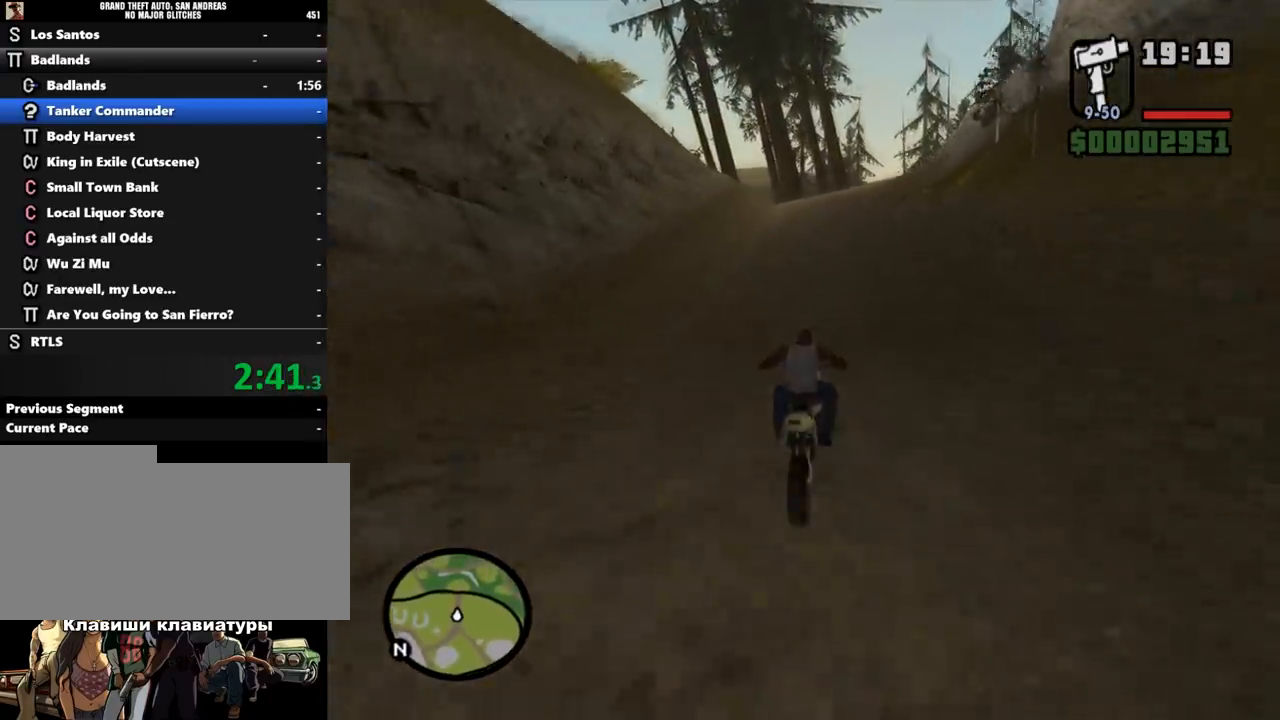
{"keys": ["w"], "mouse": ["left"], "events": [[67, "mouse_left", "up"], [167, "mouse_left", "down"], [267, "mouse_left", "up"], [333, "mouse_left", "down"], [433, "mouse_left", "up"], [500, "mouse_left", "down"]]}